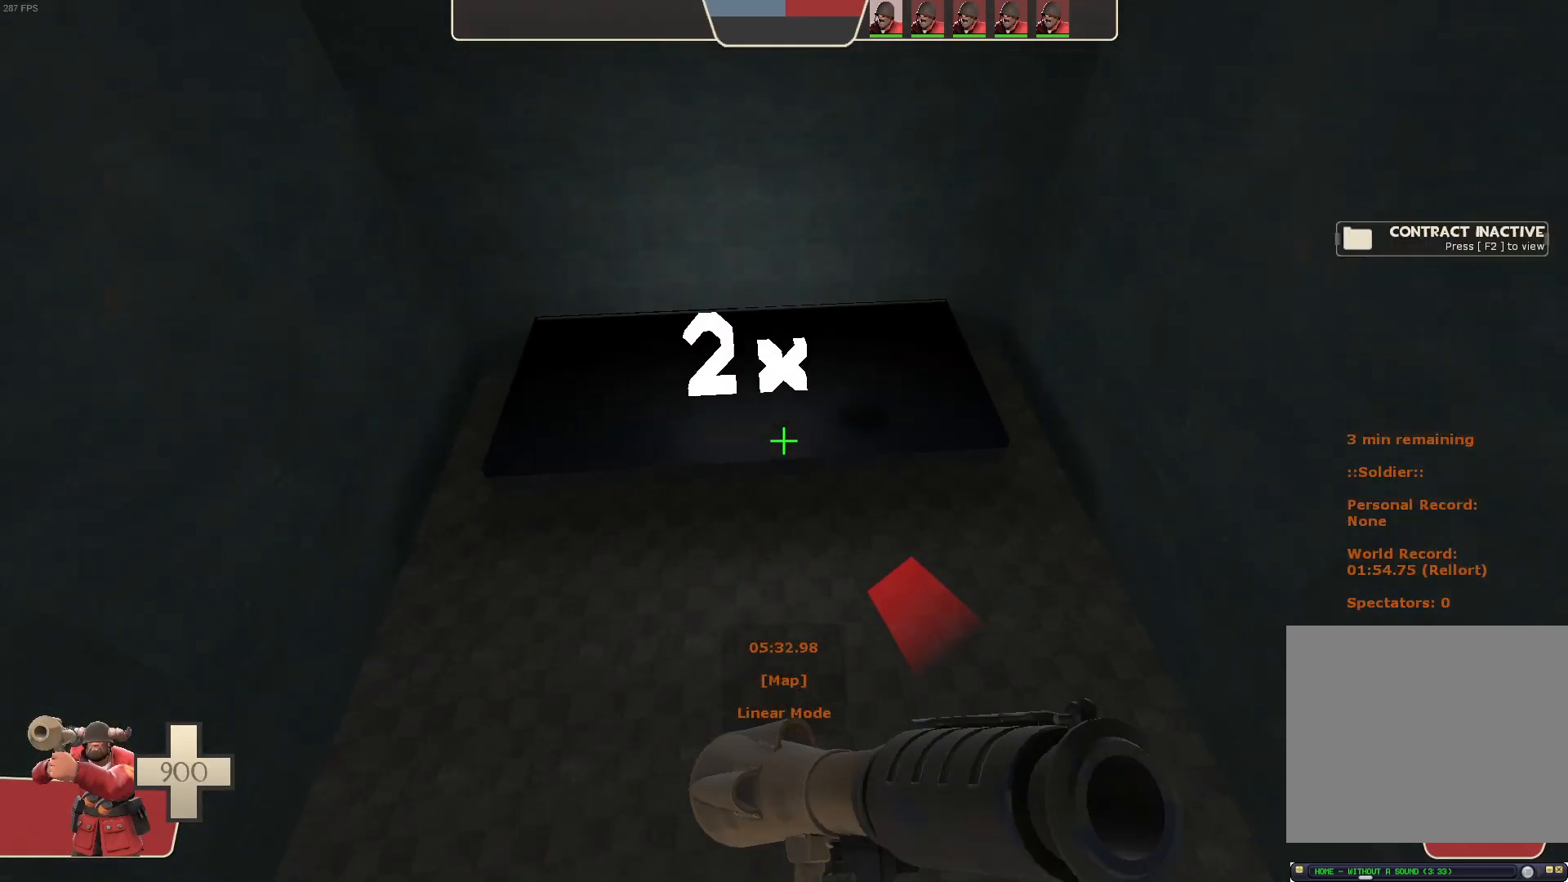
Gameplay with a controller (Xbox layout); each line is a JSON object with the inputs held at the frame after it. "events" lists button and stick changes between this image and that frame as [ms after this image, input, new state], when the widget could be followed in between. Not read: A L3 R3 SELECT START X Y.
{"buttons": ["L1", "R2"], "left_stick": "center", "right_stick": "center", "events": [[150, "left_stick", "left"], [150, "right_stick", "up-left"], [250, "left_stick", "center"], [400, "right_stick", "center"], [417, "R2", "down"]]}
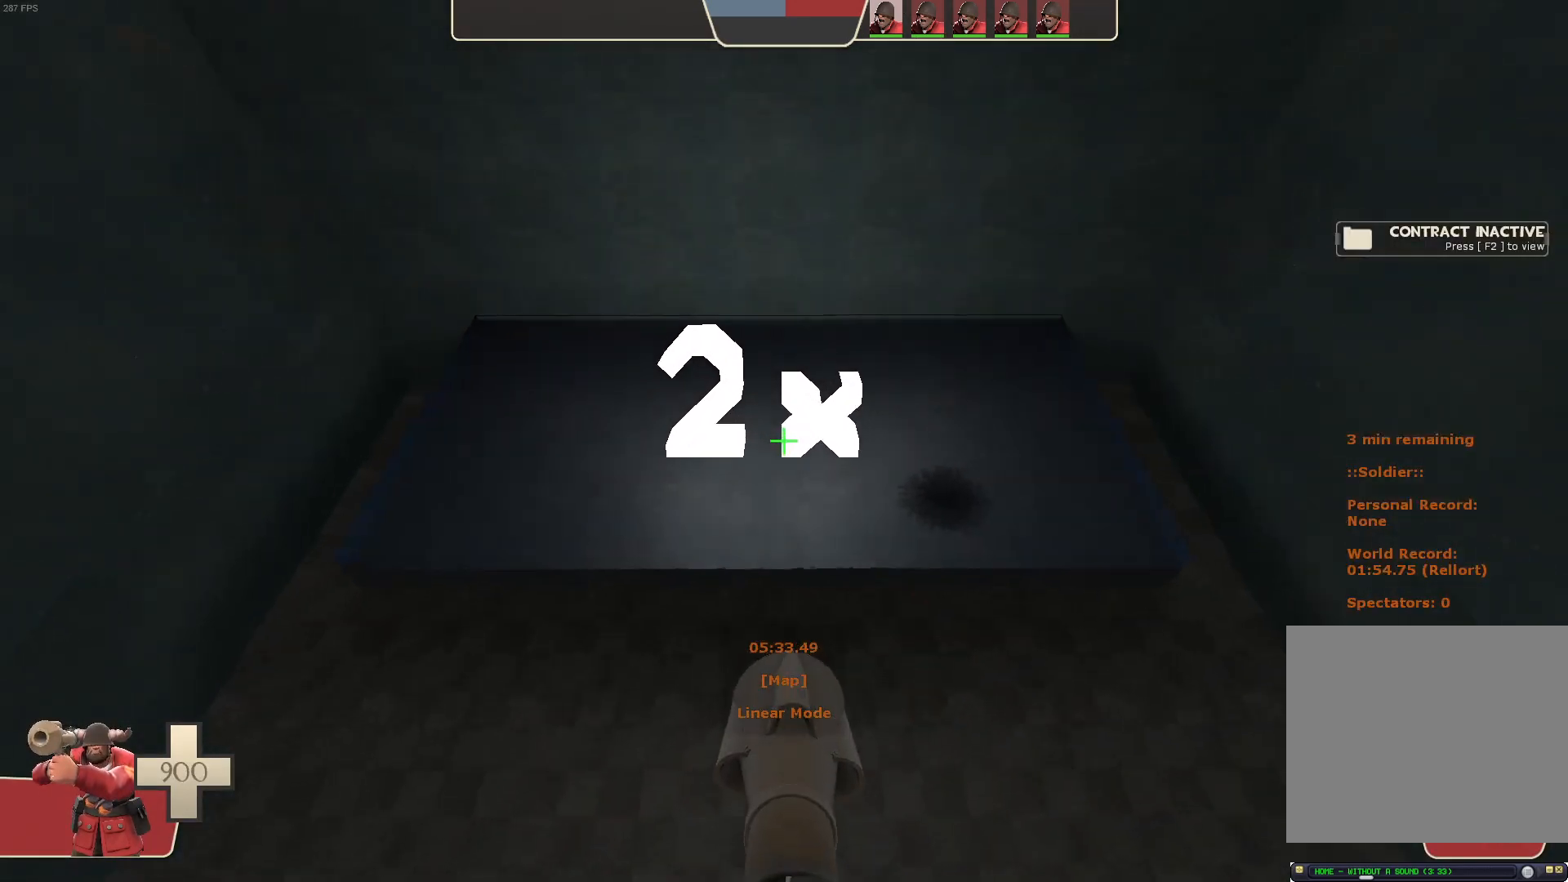
{"buttons": [], "left_stick": "center", "right_stick": "center", "events": [[67, "L1", "up"], [83, "R2", "up"]]}
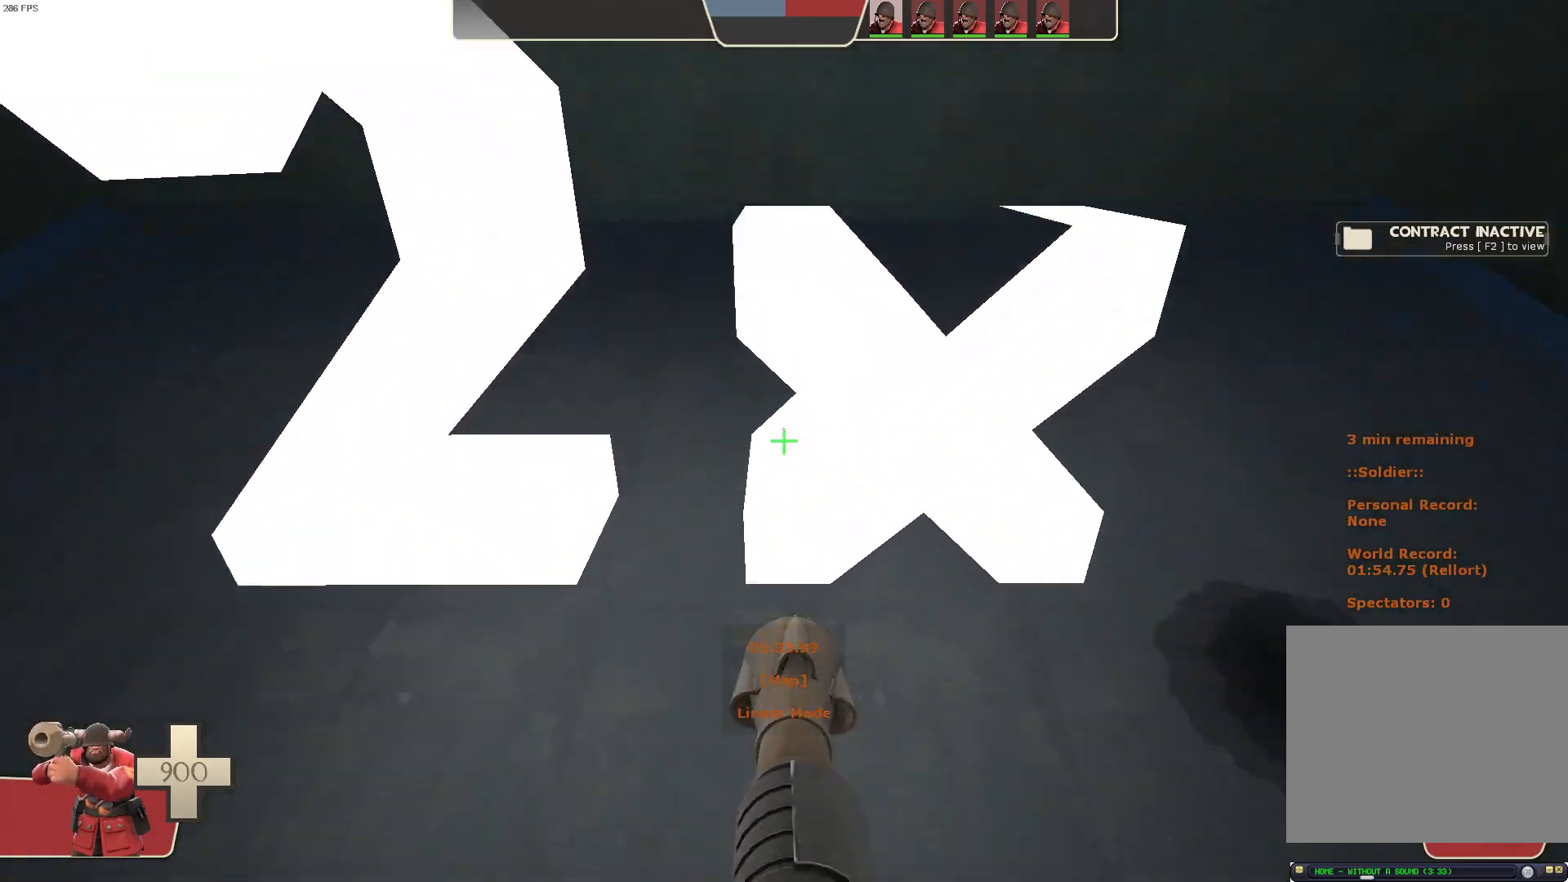
{"buttons": ["L2", "R2"], "left_stick": "up", "right_stick": "down-left"}
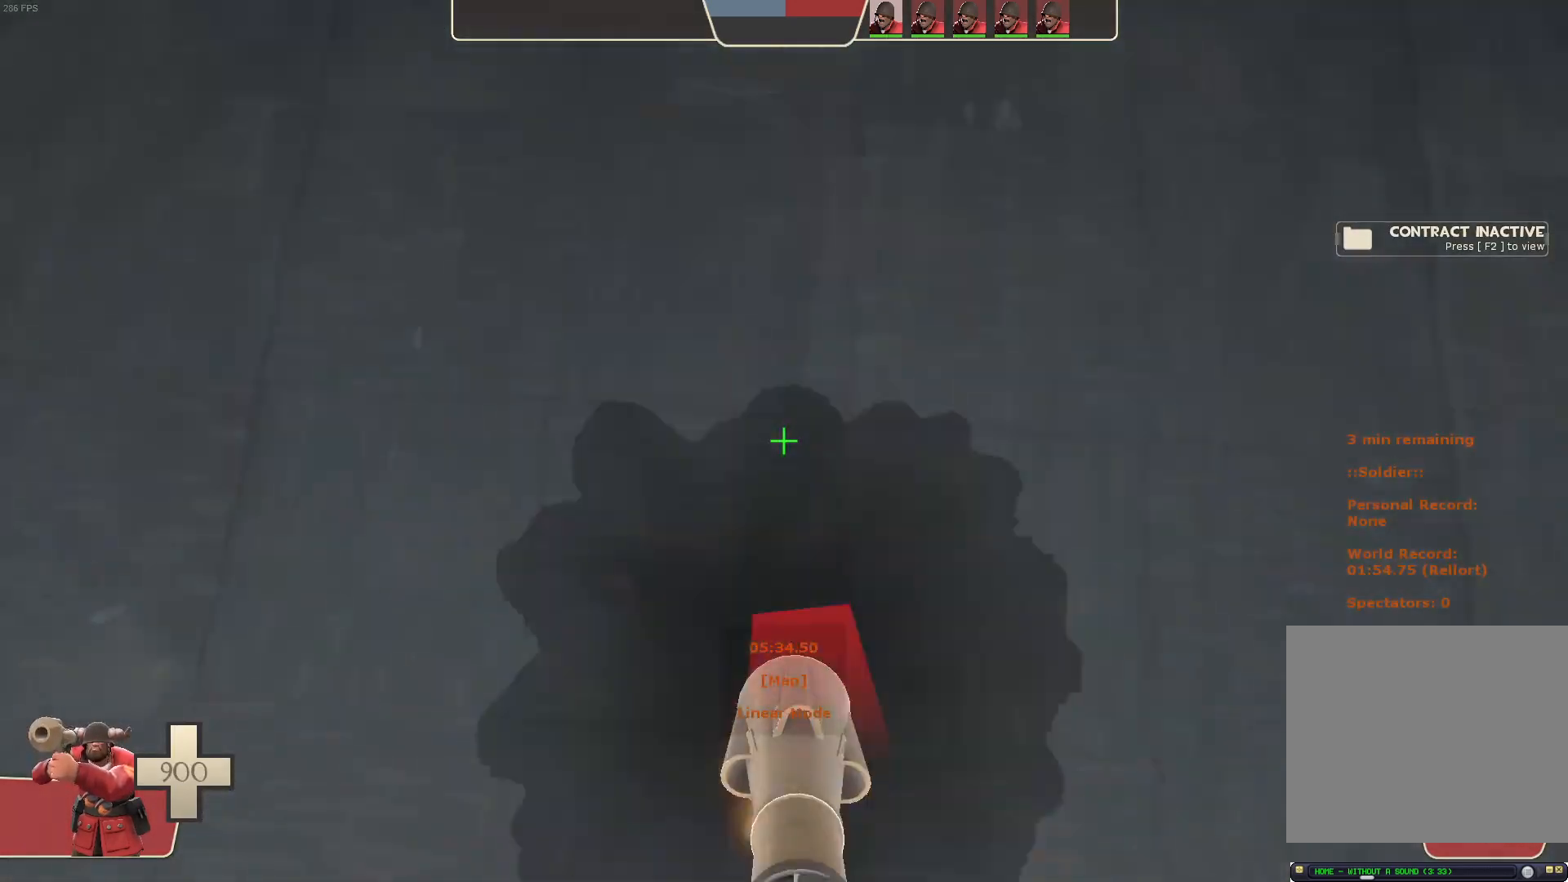
{"buttons": ["L2"], "left_stick": "center", "right_stick": "center", "events": [[17, "left_stick", "center"], [50, "right_stick", "center"], [117, "R2", "up"], [167, "left_stick", "down"], [483, "left_stick", "center"]]}
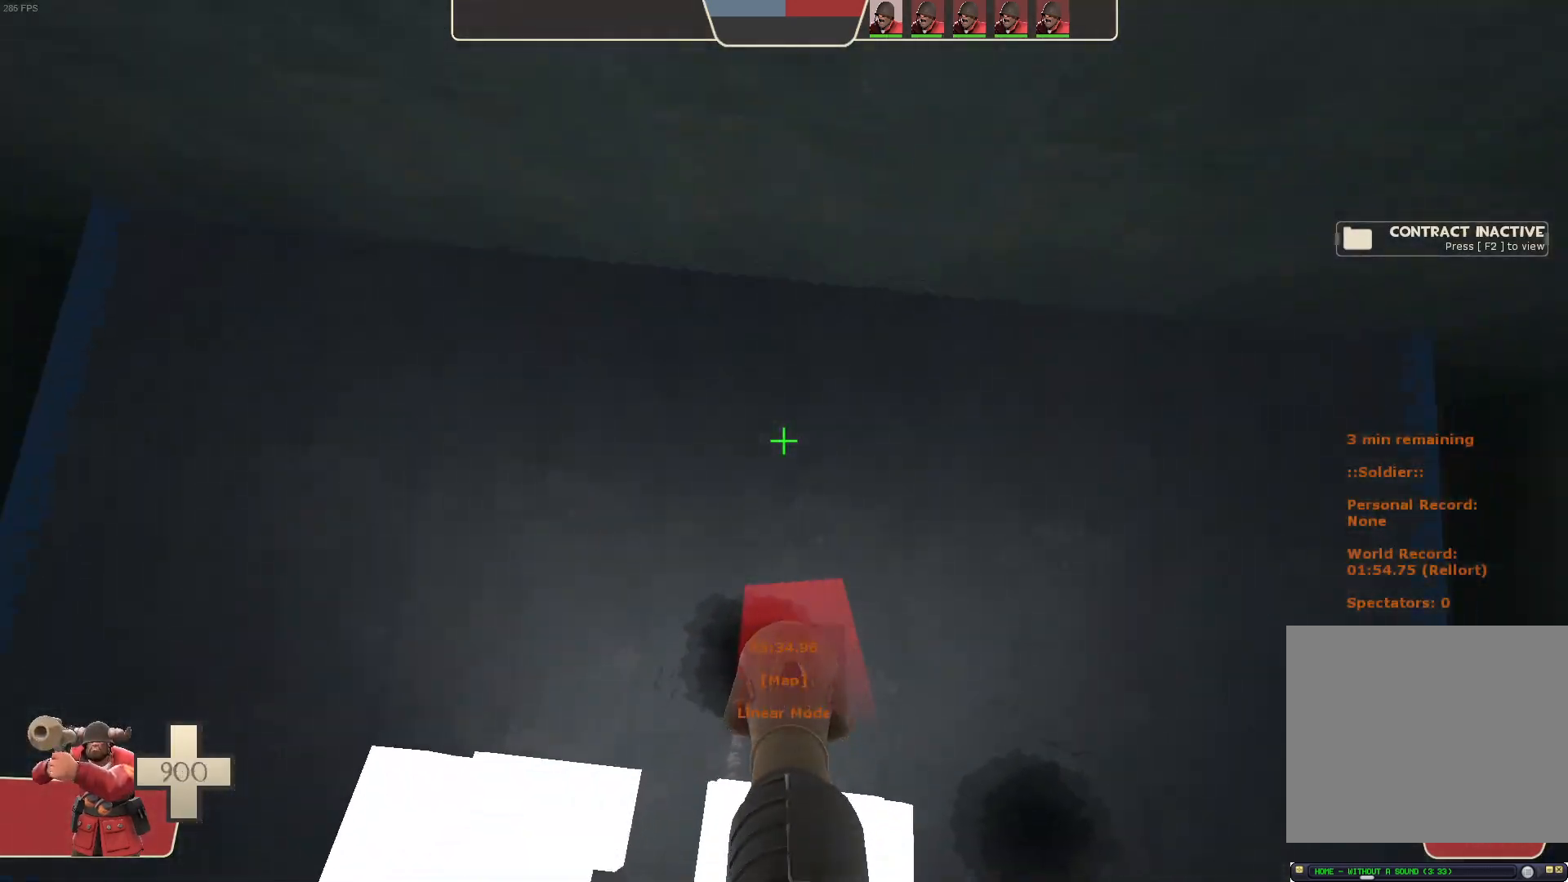
{"buttons": ["L2"], "left_stick": "center", "right_stick": "center", "events": []}
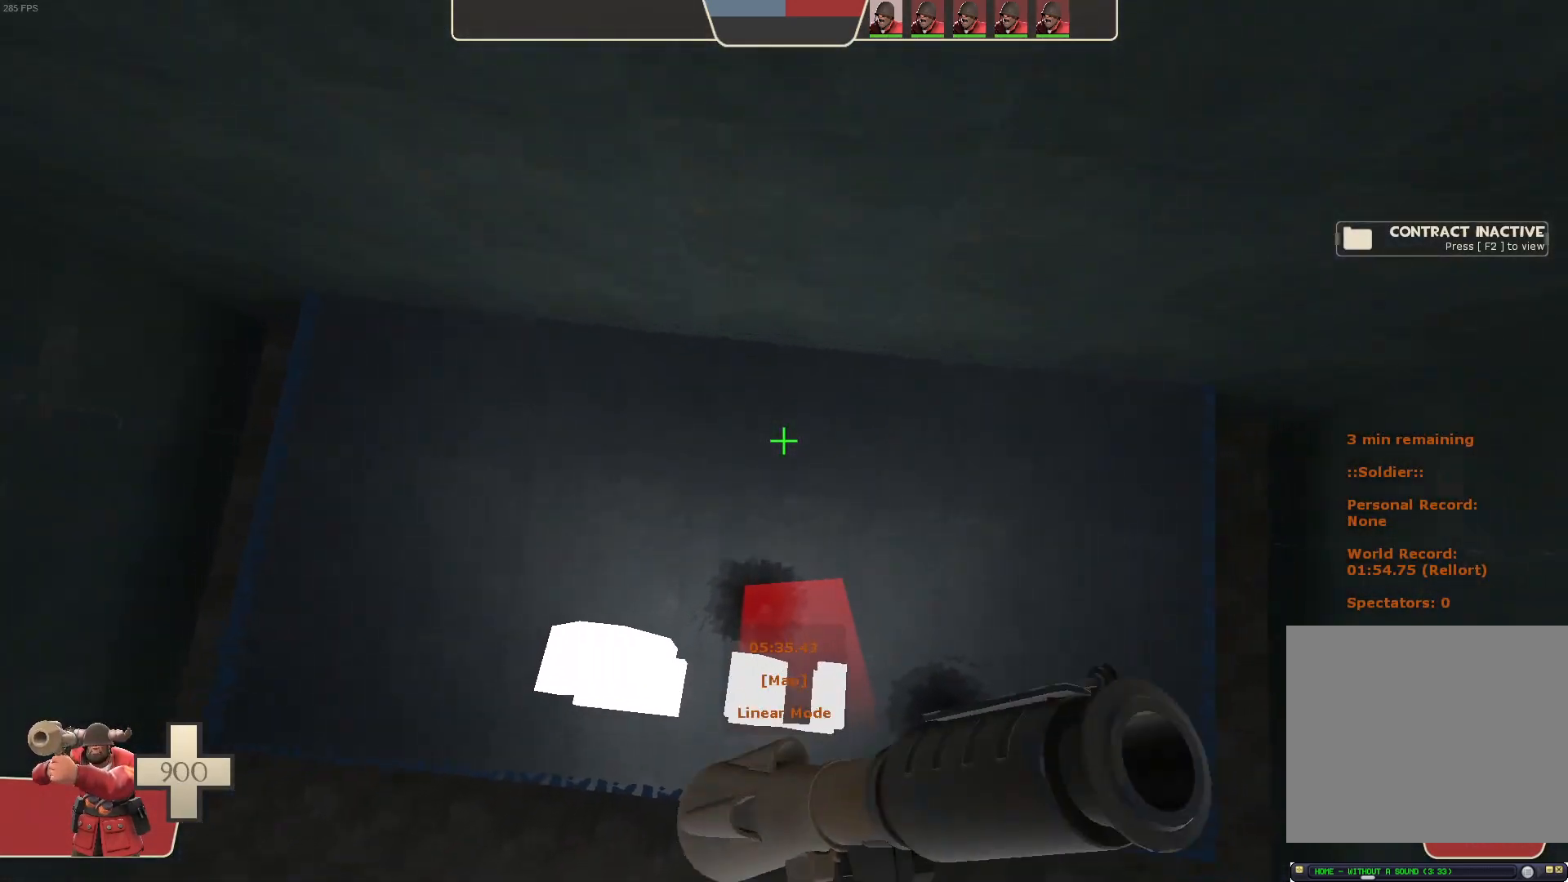
{"buttons": ["L2"], "left_stick": "down", "right_stick": "center", "events": [[33, "left_stick", "down"], [83, "right_stick", "up"], [250, "left_stick", "center"], [367, "right_stick", "center"], [383, "left_stick", "down"]]}